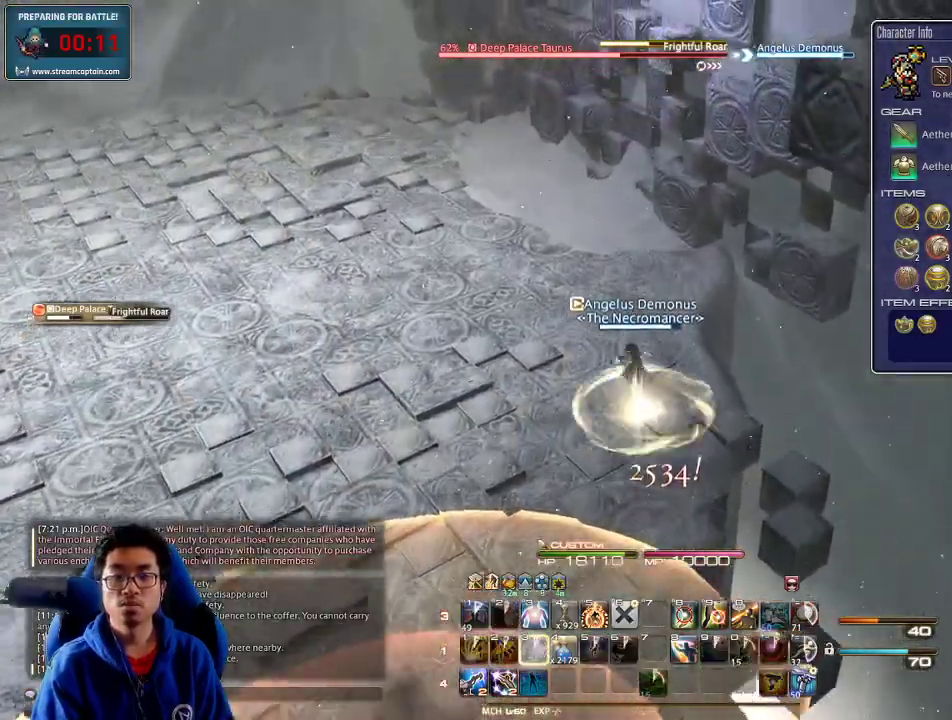
Gameplay with keyboard; each line is a JSON object with the keys held at the frame after it. "events" lists presses ("down") and releases ("up") of ".", "/", "0", "1", "2", "3", "4", "5", "6", "7", "8", "9", "a", "alt_l", "alt_r", "b", "backslash", "backspace", "c", "caps_lock", "comma", "ctrl_l", "ctrl_r", "d", "down", "e", "equals", "escape", "f", "f1", "f10", "f11", "f12", "f2", "f3", "f4", "f5", "f6", "f7", "f8", "f9", "g", "h", "i", "j", "k", "l", "lbracket", "left", "m", "minus", "n", "o", "p", "q", "quote", "r", "rbracket", "return", "right", "s", "semicolon", "shift_l", "shift_r", "space", "super", "t", "tab", "tilde", "u", "up", "v", "w", "x", "y" and "z" between this image and that frame as [ms after this image, input, new state], when the widget could be followed in between. No other keys are recorded. Mouse input is not recorded.
{"keys": ["w"], "events": [[100, "d", "down"], [234, "d", "up"]]}
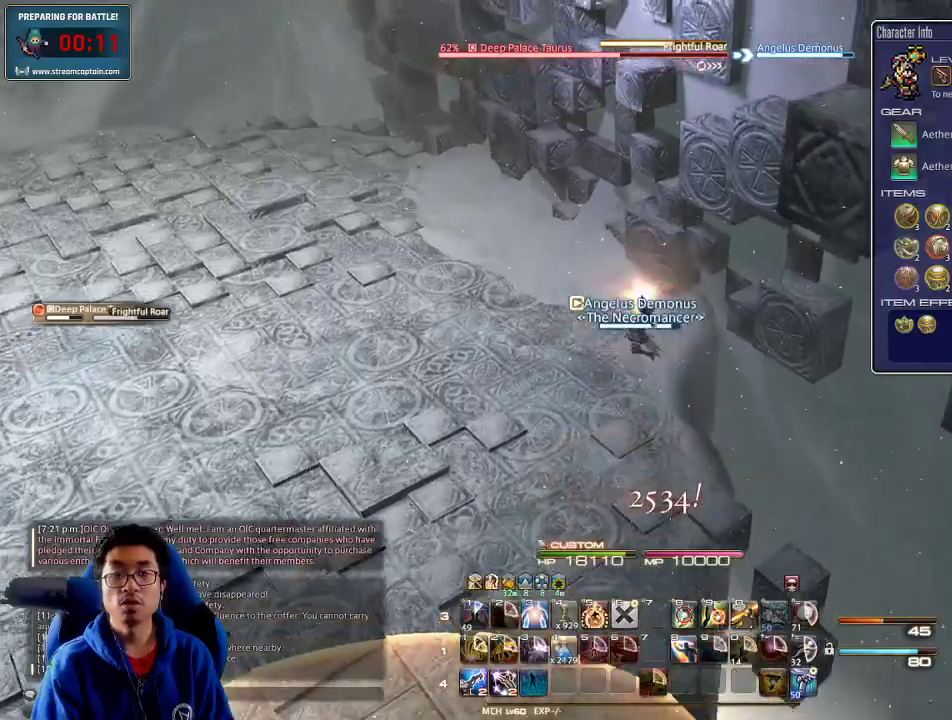
{"keys": ["a", "rbracket", "w"], "events": [[100, "rbracket", "down"], [234, "a", "down"], [400, "rbracket", "up"], [467, "rbracket", "down"]]}
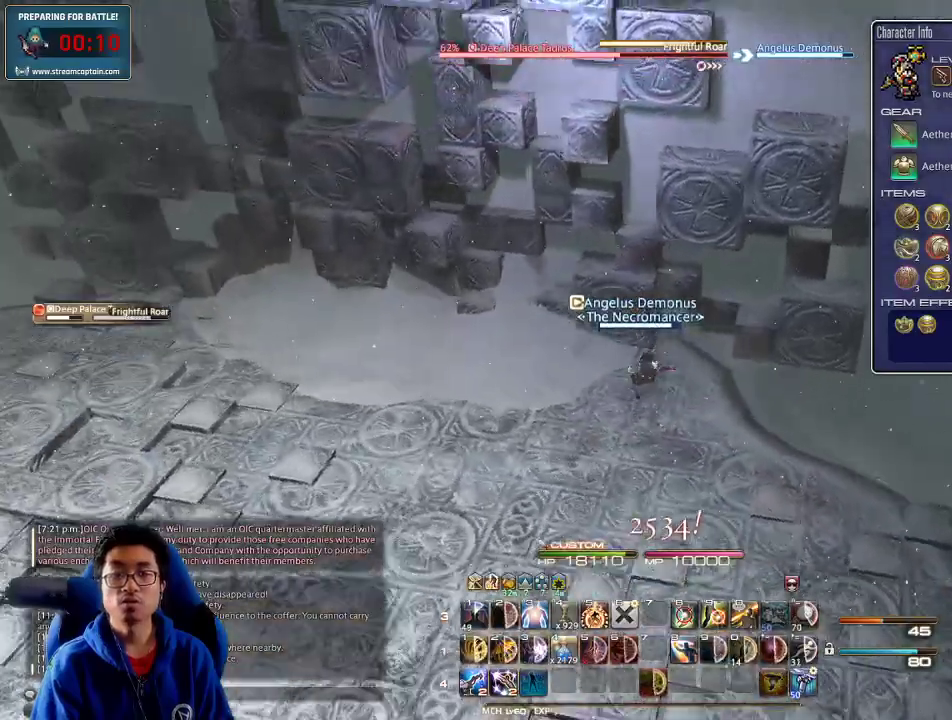
{"keys": [], "events": [[34, "rbracket", "up"], [100, "a", "up"], [134, "rbracket", "down"], [167, "w", "up"], [234, "rbracket", "up"], [300, "rbracket", "down"], [334, "d", "down"], [434, "rbracket", "up"], [500, "d", "up"]]}
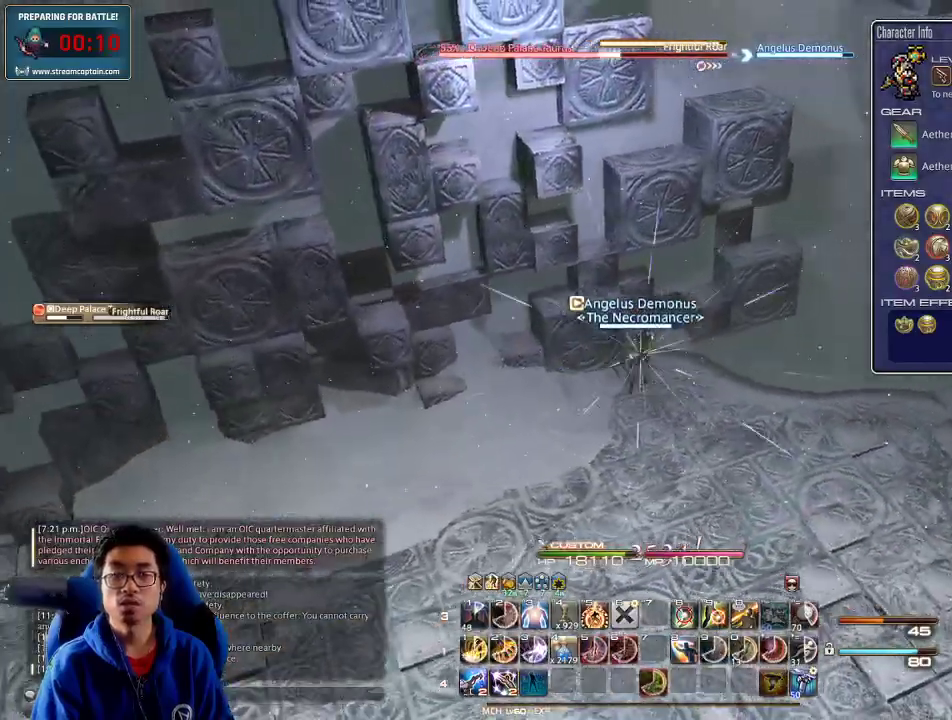
{"keys": [], "events": [[34, "rbracket", "down"], [167, "rbracket", "up"], [300, "1", "down"], [367, "1", "up"], [400, "1", "down"], [467, "1", "up"]]}
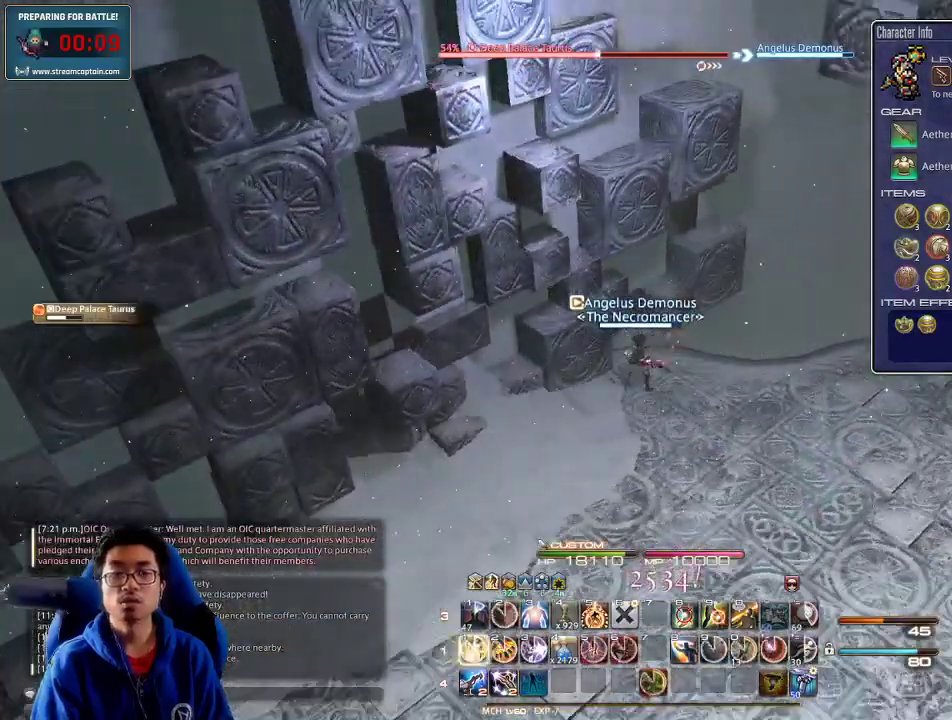
{"keys": ["1", "d"], "events": [[67, "1", "down"], [100, "1", "up"], [100, "d", "down"], [167, "1", "down"], [234, "1", "up"], [300, "1", "down"], [367, "1", "up"], [434, "1", "down"]]}
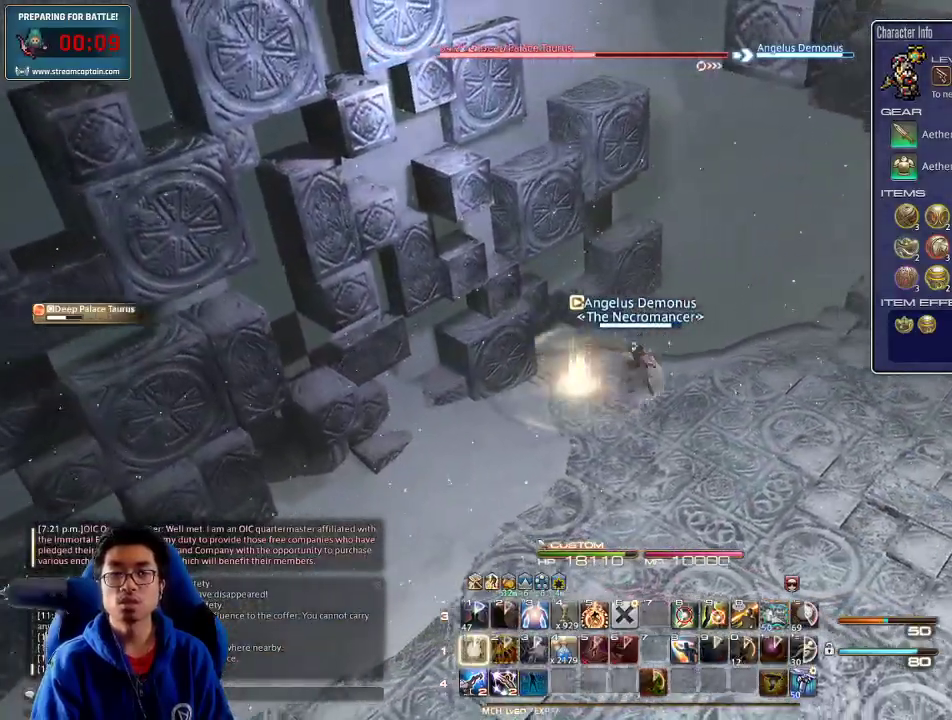
{"keys": [], "events": [[34, "1", "up"], [100, "d", "up"], [167, "rbracket", "down"], [334, "rbracket", "up"]]}
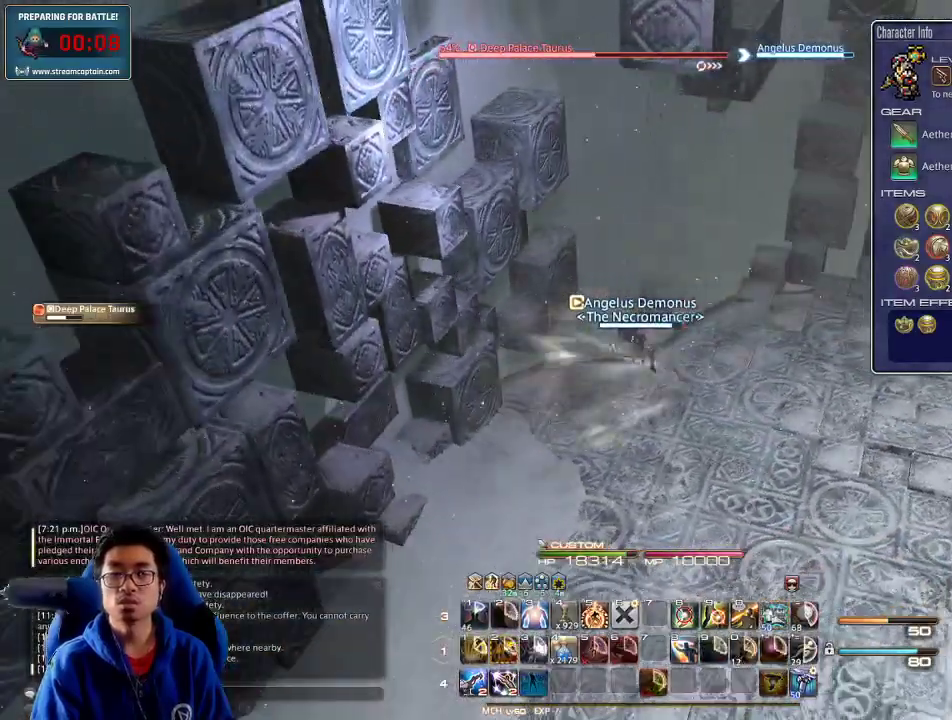
{"keys": [], "events": [[234, "w", "down"], [334, "w", "up"]]}
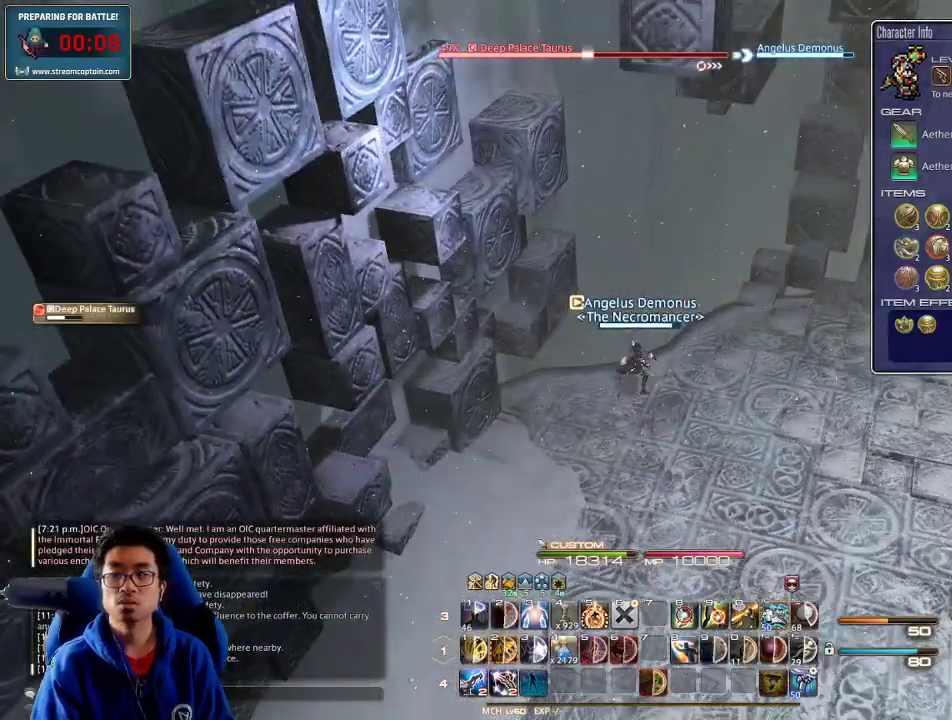
{"keys": ["d"], "events": [[34, "d", "down"], [100, "d", "up"], [234, "w", "down"], [300, "d", "down"], [334, "w", "up"], [434, "w", "down"], [467, "rbracket", "down"], [500, "rbracket", "up"], [500, "w", "up"]]}
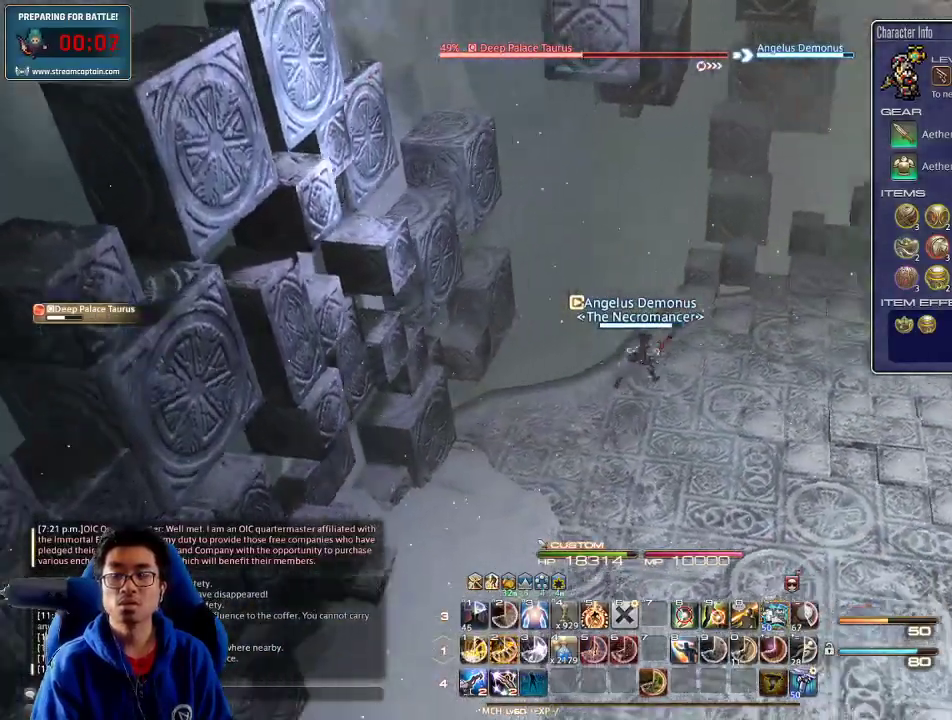
{"keys": ["w"], "events": [[67, "rbracket", "down"], [134, "w", "down"], [200, "rbracket", "up"], [434, "d", "up"]]}
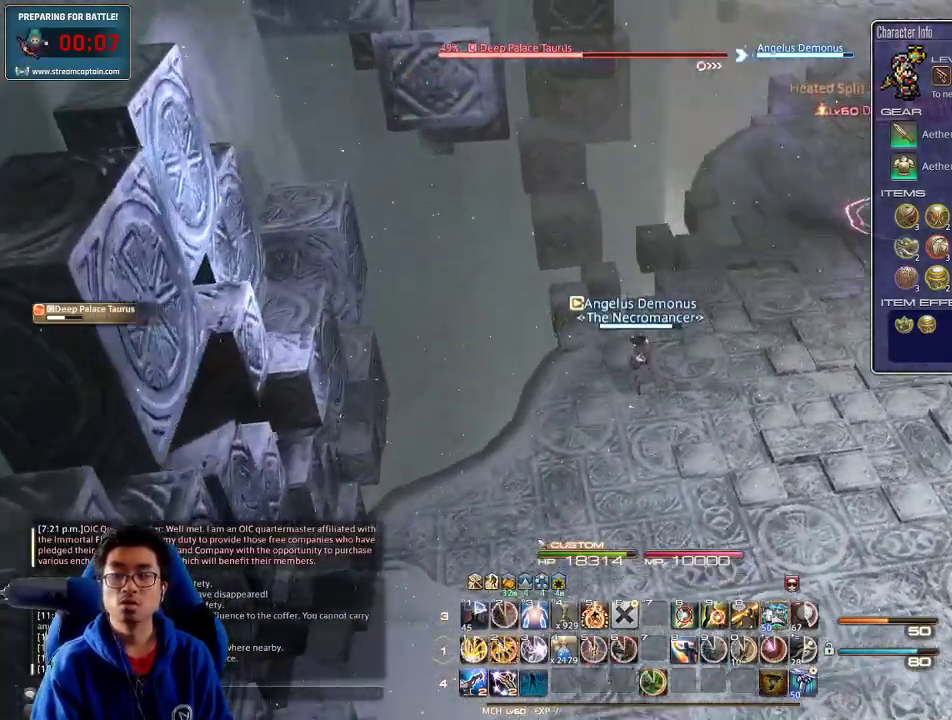
{"keys": ["w"], "events": [[100, "2", "down"], [134, "2", "up"], [200, "2", "down"], [234, "2", "up"], [434, "2", "down"], [500, "2", "up"]]}
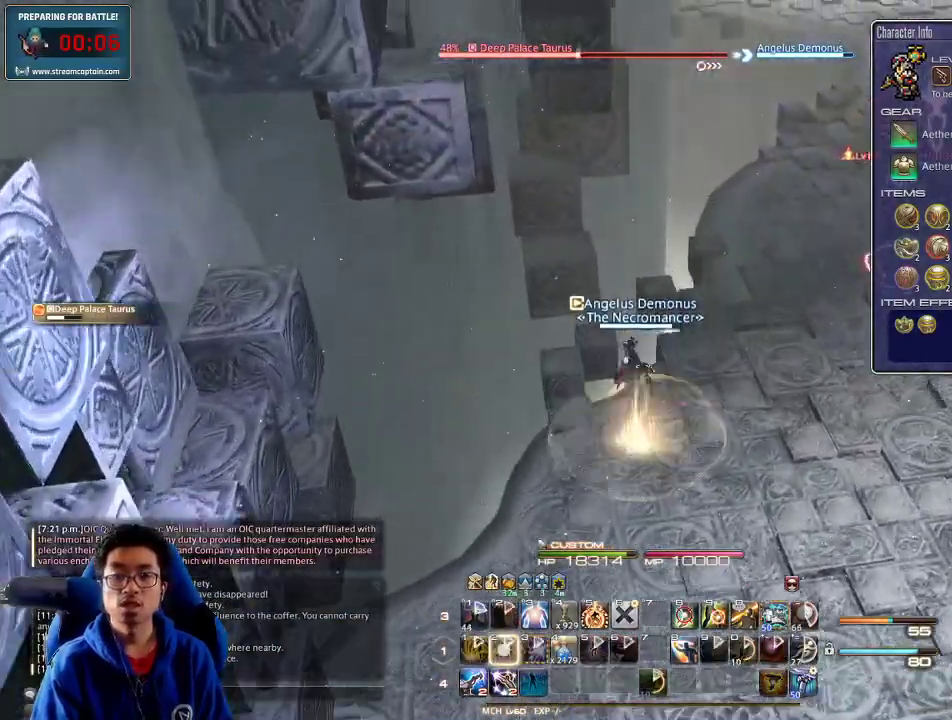
{"keys": ["d", "w"], "events": [[34, "2", "down"], [100, "2", "up"], [134, "2", "down"], [200, "2", "up"], [267, "2", "down"], [367, "2", "up"], [367, "d", "down"]]}
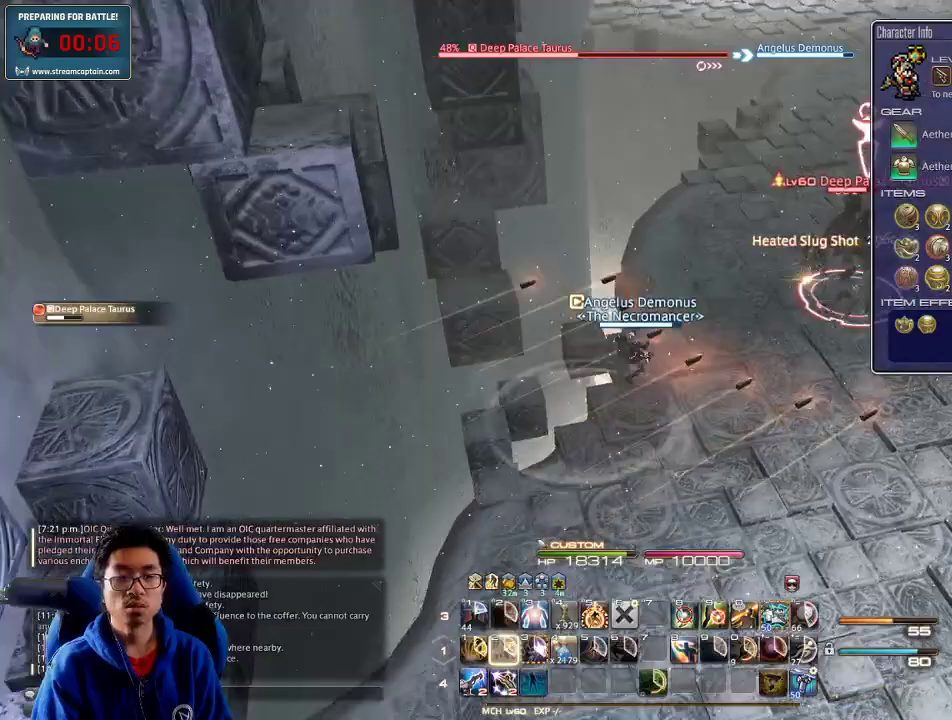
{"keys": ["w"], "events": [[134, "p", "down"], [200, "minus", "down"], [267, "minus", "up"], [300, "space", "down"], [434, "p", "up"], [434, "space", "up"], [500, "d", "up"]]}
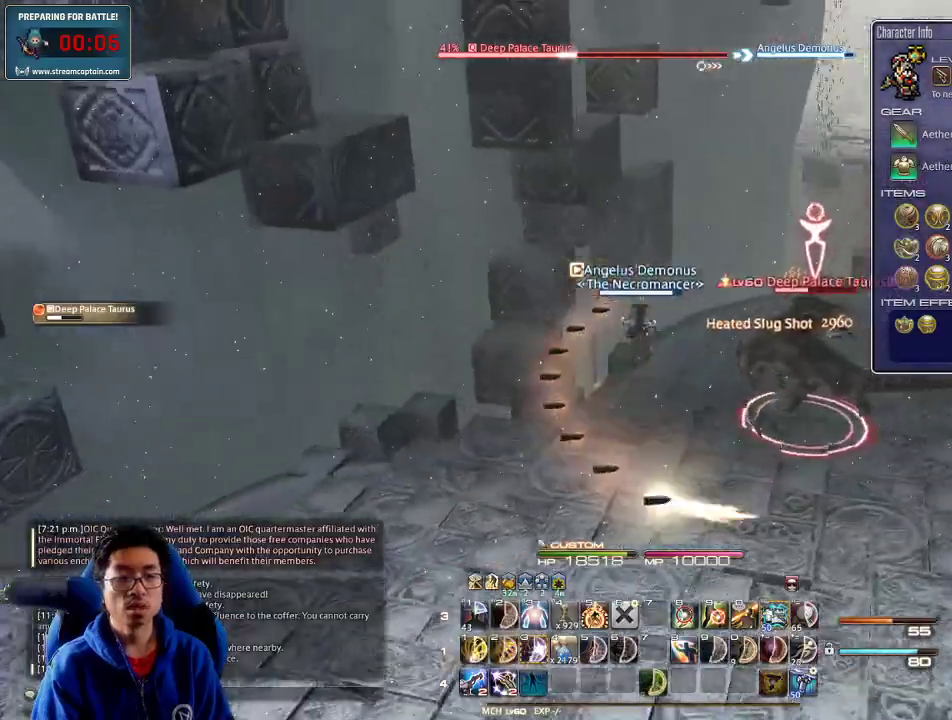
{"keys": ["d", "p"], "events": [[100, "p", "down"], [300, "d", "down"], [334, "w", "up"]]}
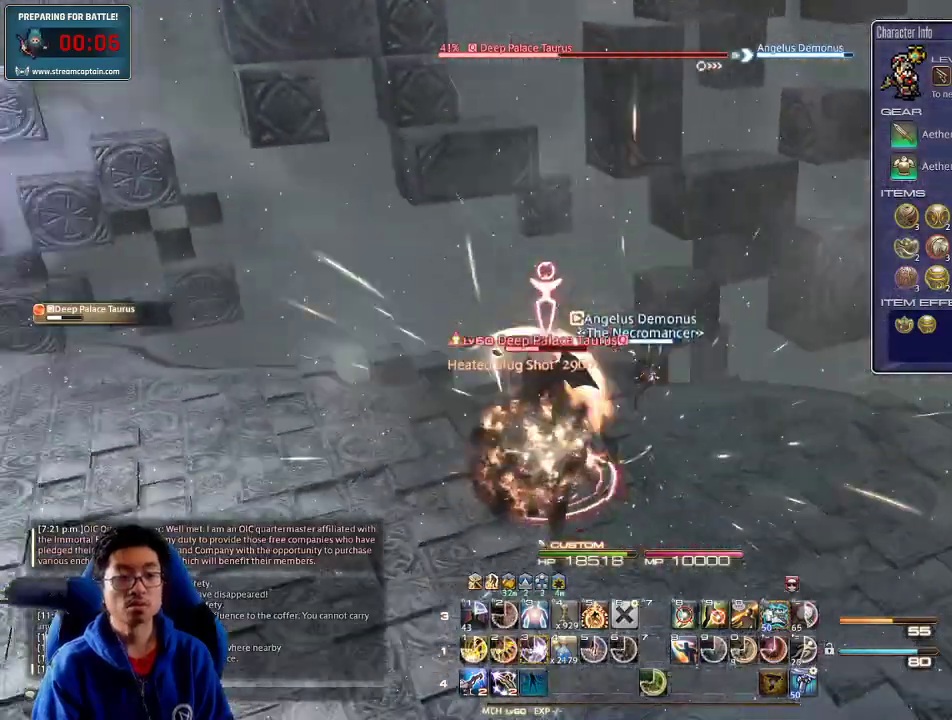
{"keys": ["p", "s"], "events": [[167, "s", "down"], [400, "d", "up"]]}
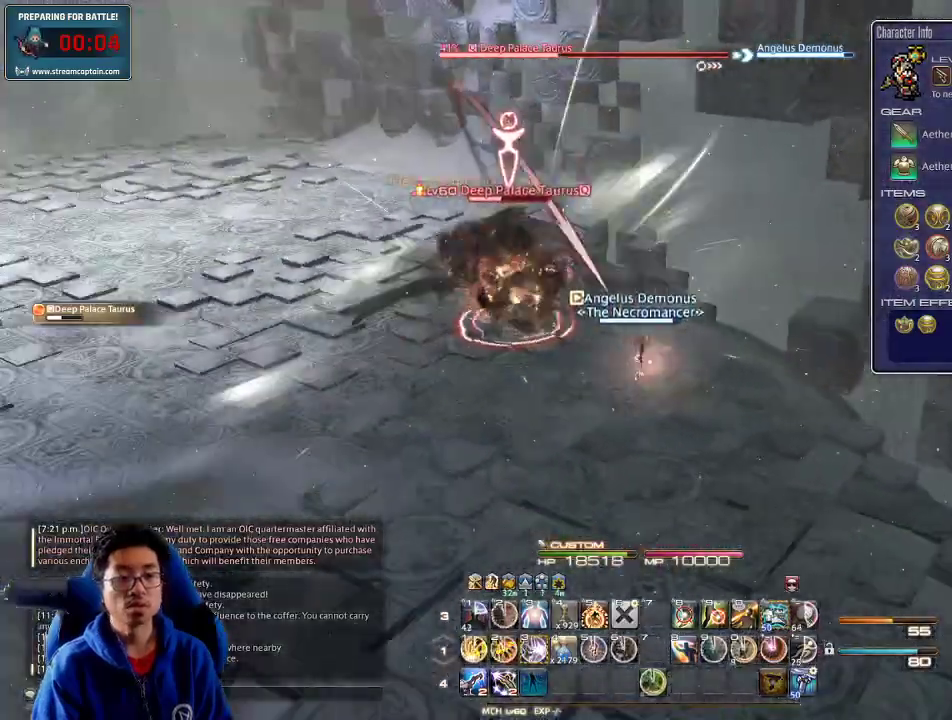
{"keys": ["3", "s"], "events": [[134, "3", "down"], [200, "3", "up"], [267, "3", "down"], [334, "3", "up"], [367, "3", "down"], [400, "p", "up"]]}
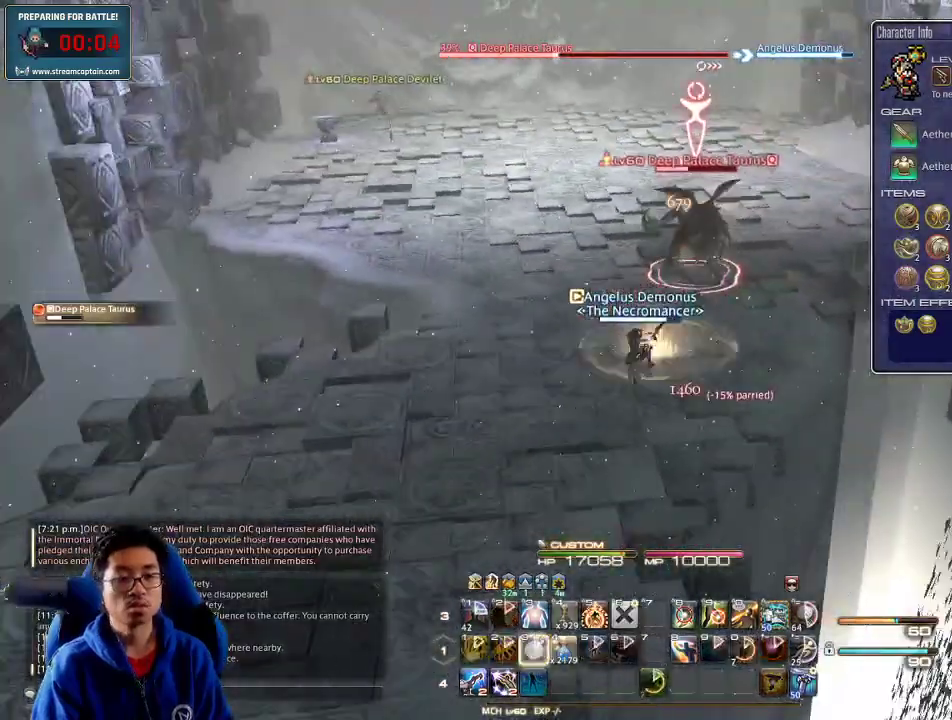
{"keys": ["1", "shift_r"], "events": [[100, "a", "down"], [167, "3", "up"], [167, "s", "up"], [300, "a", "up"], [334, "shift_r", "down"], [400, "1", "down"]]}
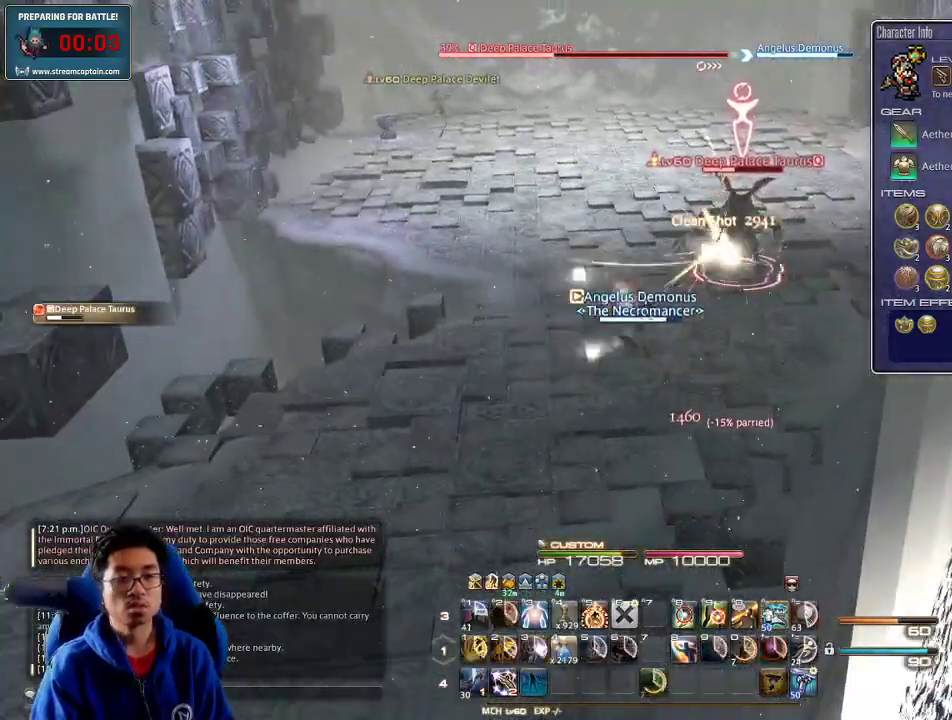
{"keys": ["a"], "events": [[134, "1", "up"], [134, "shift_r", "up"], [200, "rbracket", "down"], [267, "a", "down"], [267, "rbracket", "up"], [300, "rbracket", "down"], [467, "rbracket", "up"]]}
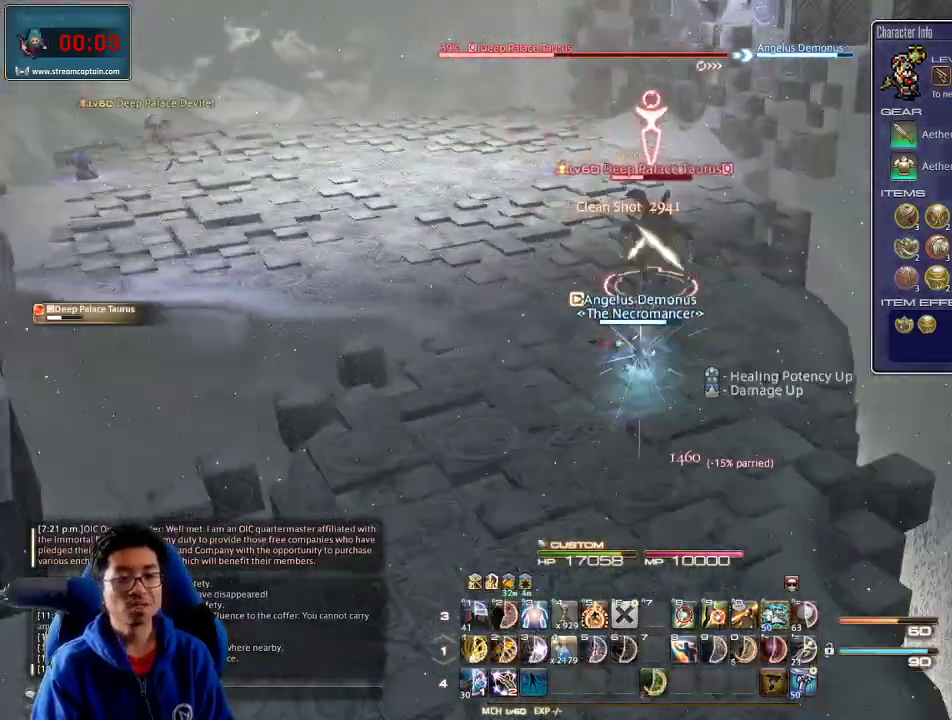
{"keys": ["a", "s"], "events": [[100, "shift_r", "down"], [167, "2", "down"], [300, "2", "up"], [400, "shift_r", "up"], [500, "s", "down"]]}
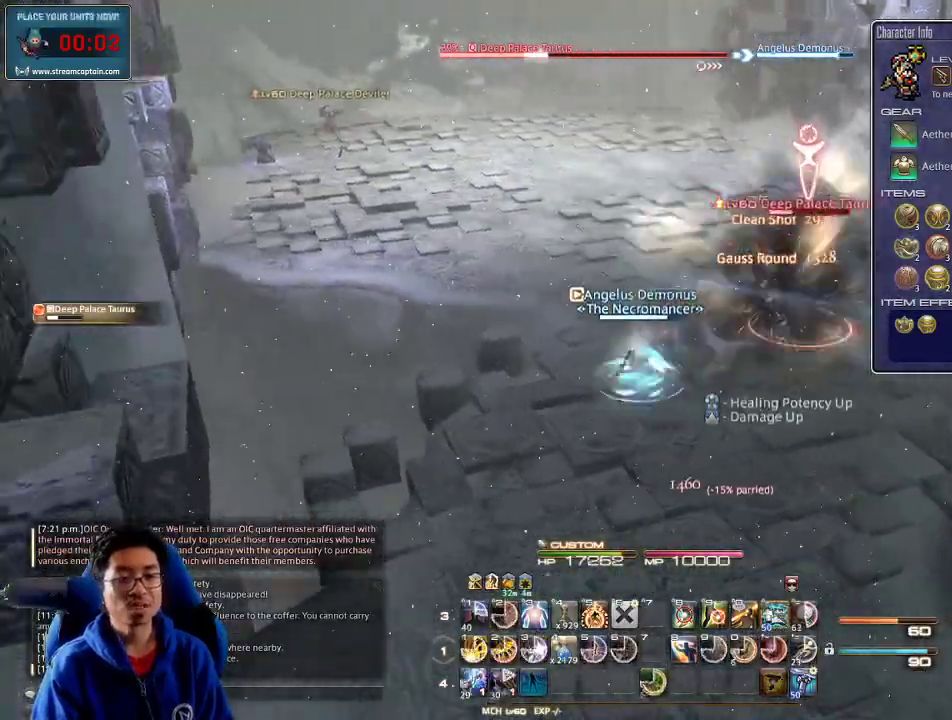
{"keys": ["d", "s"], "events": [[100, "lbracket", "down"], [167, "a", "up"], [167, "d", "down"], [200, "lbracket", "up"], [300, "p", "down"], [367, "minus", "down"], [434, "1", "down"], [434, "p", "up"], [467, "1", "up"], [467, "minus", "up"]]}
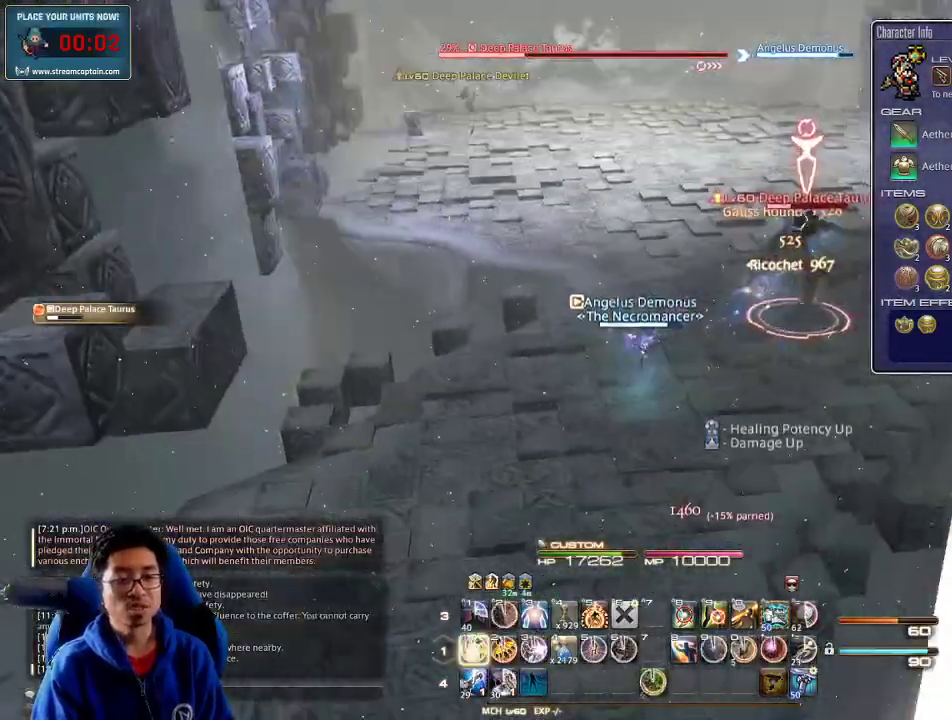
{"keys": ["1", "d"], "events": [[34, "1", "down"], [100, "1", "up"], [134, "1", "down"], [200, "1", "up"], [200, "s", "up"], [267, "1", "down"], [267, "lbracket", "down"], [334, "1", "up"], [334, "lbracket", "up"], [367, "1", "down"], [400, "1", "up"], [467, "1", "down"]]}
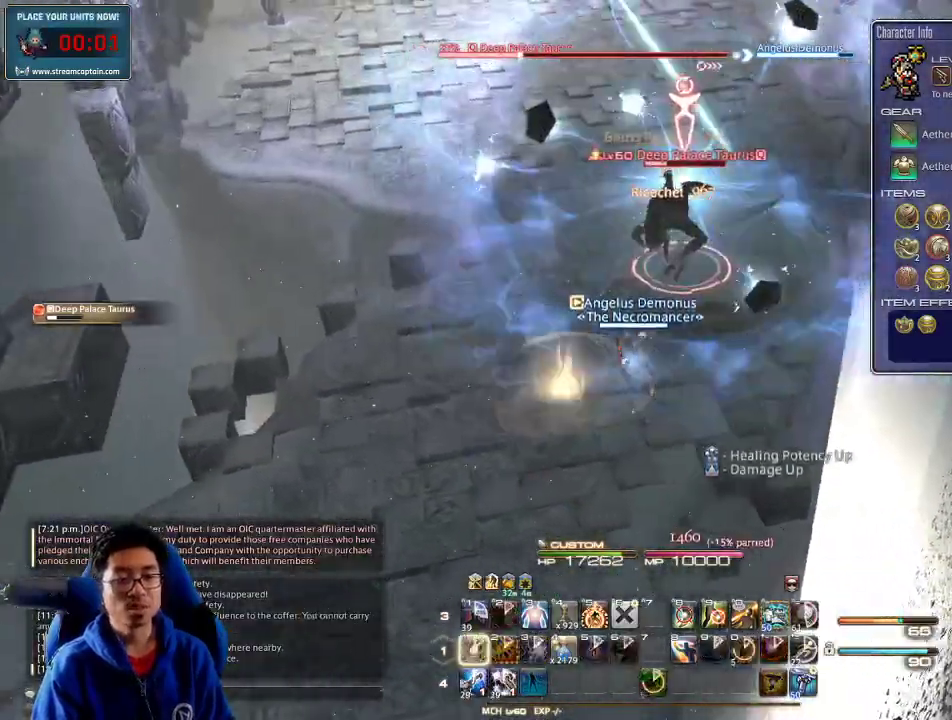
{"keys": ["s"], "events": [[34, "1", "up"], [67, "1", "down"], [234, "1", "up"], [234, "return", "down"], [300, "return", "up"], [334, "s", "down"], [467, "d", "up"]]}
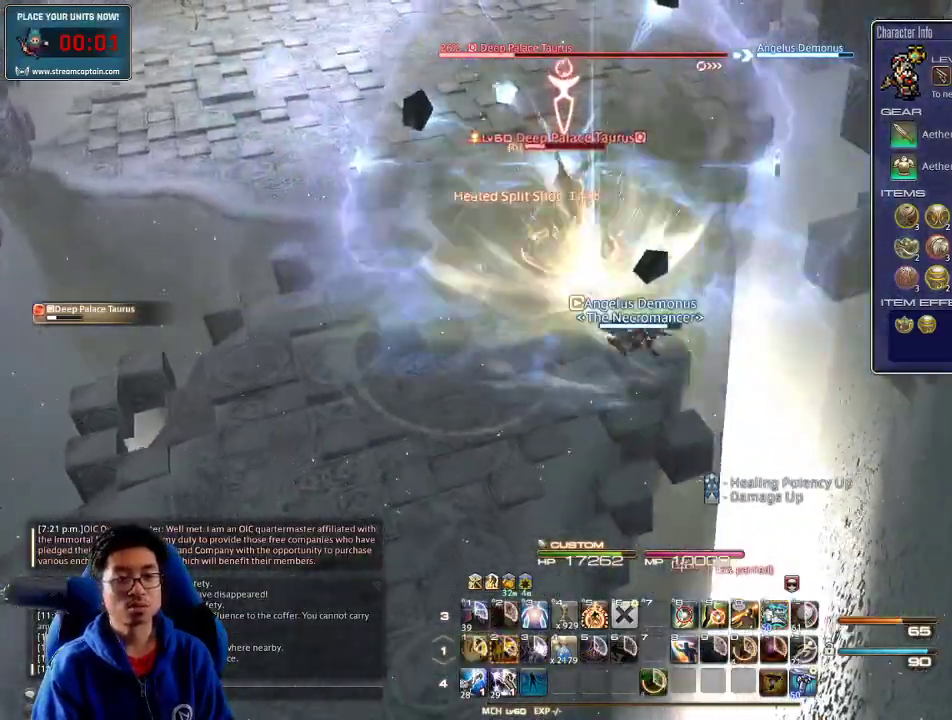
{"keys": ["a"], "events": [[34, "1", "down"], [34, "shift_r", "down"], [200, "shift_r", "up"], [234, "1", "up"], [267, "rbracket", "down"], [300, "a", "down"], [300, "rbracket", "up"], [367, "s", "up"], [400, "rbracket", "down"], [467, "rbracket", "up"]]}
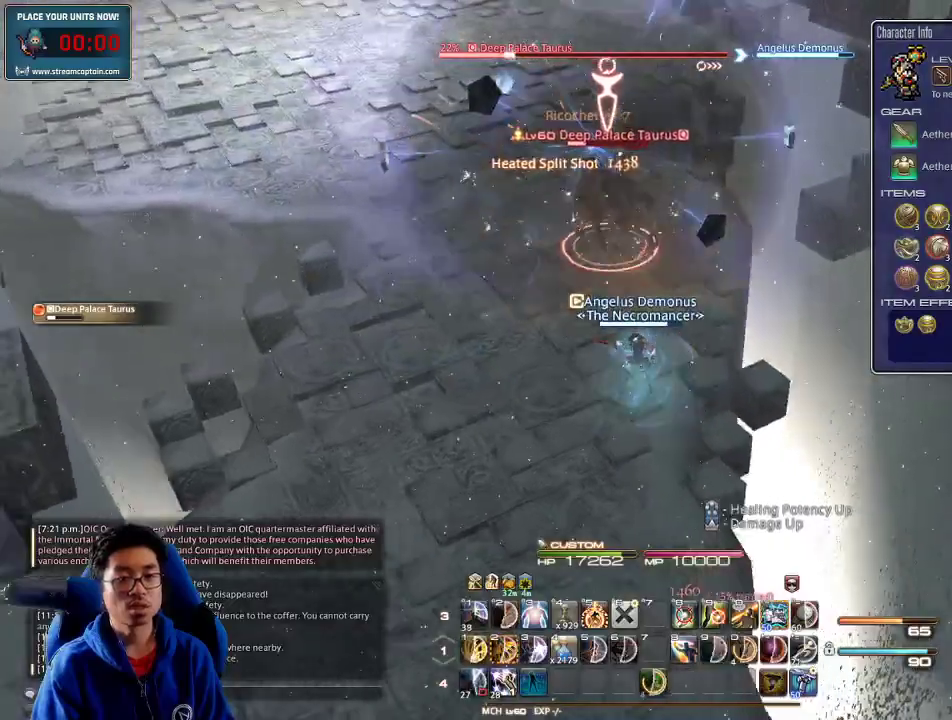
{"keys": ["a", "s"], "events": [[34, "rbracket", "down"], [134, "rbracket", "up"], [200, "rbracket", "down"], [200, "s", "down"], [267, "rbracket", "up"]]}
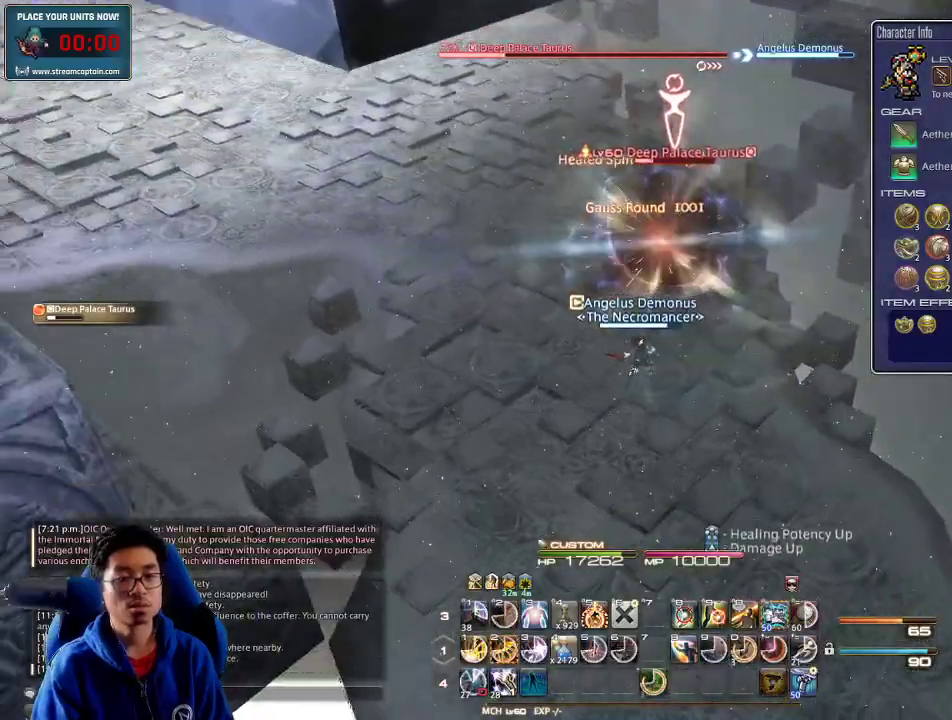
{"keys": ["3", "a", "alt_r", "w"], "events": [[100, "s", "up"], [334, "alt_r", "down"], [334, "w", "down"], [434, "3", "down"]]}
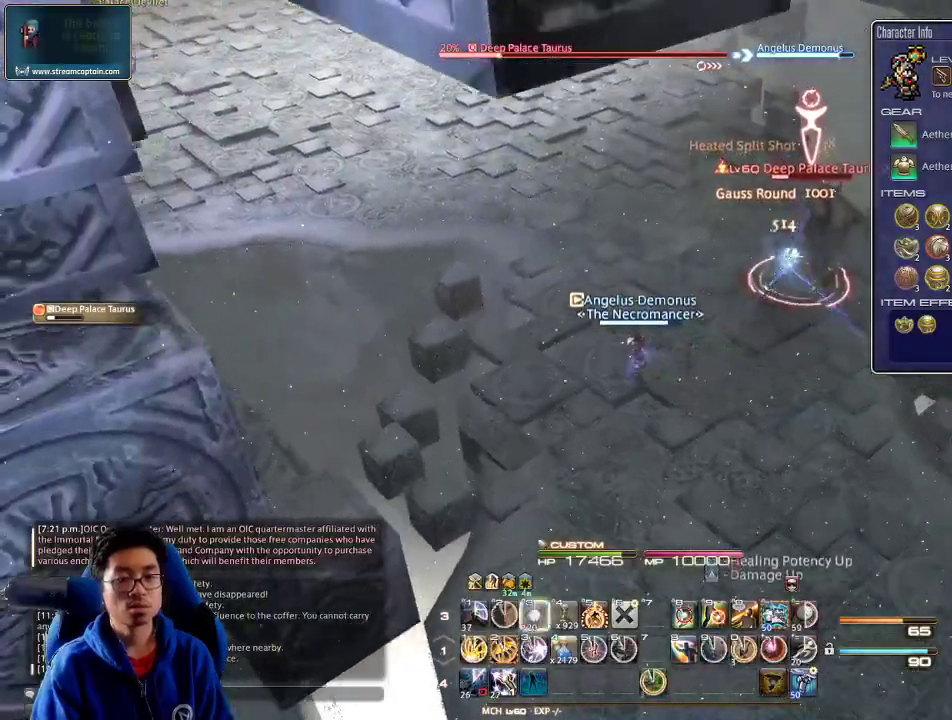
{"keys": ["d", "lbracket", "w"], "events": [[34, "3", "up"], [67, "alt_r", "up"], [67, "p", "down"], [100, "minus", "down"], [200, "d", "down"], [200, "minus", "up"], [234, "a", "up"], [234, "p", "up"], [267, "space", "down"], [400, "space", "up"], [467, "lbracket", "down"]]}
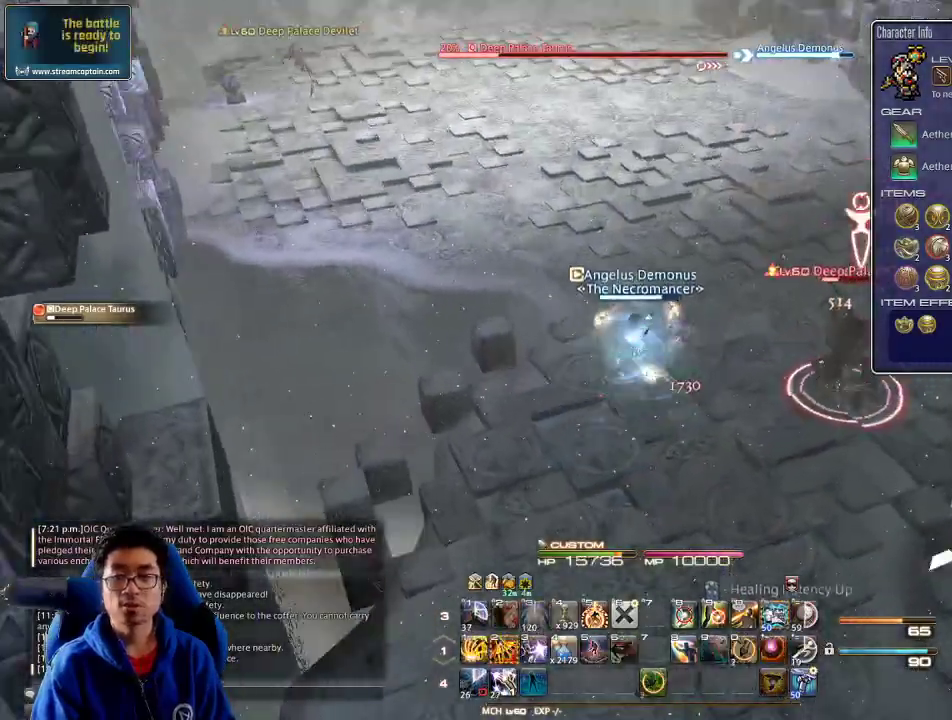
{"keys": ["2", "d", "p", "w"], "events": [[100, "lbracket", "up"], [134, "2", "down"], [200, "2", "up"], [267, "2", "down"], [334, "2", "up"], [367, "2", "down"], [434, "2", "up"], [467, "2", "down"], [467, "p", "down"]]}
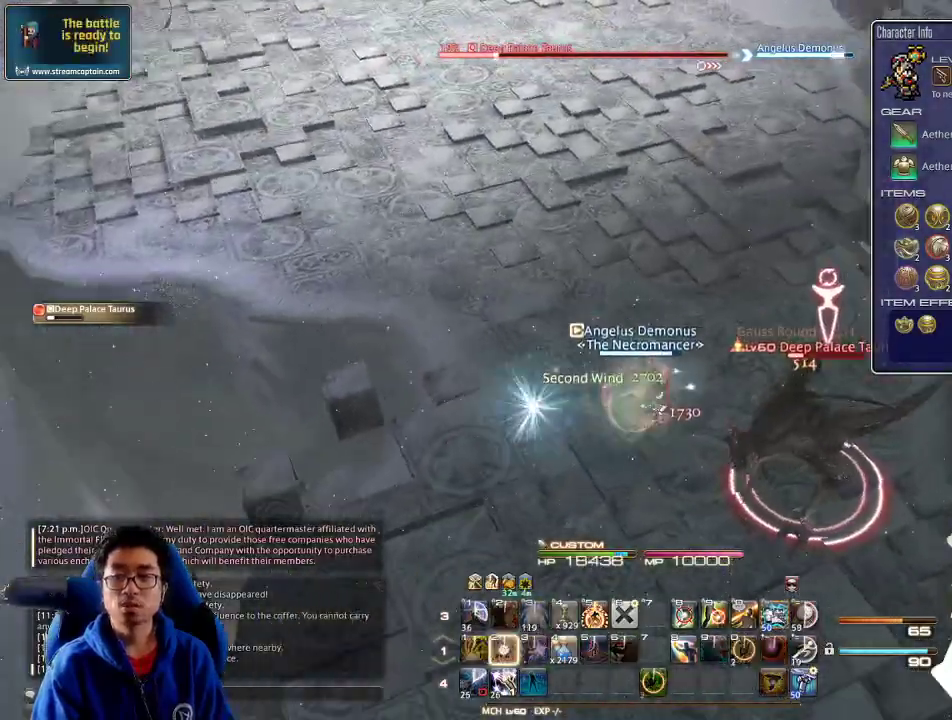
{"keys": ["d", "return", "w"], "events": [[34, "2", "up"], [67, "2", "down"], [100, "p", "up"], [167, "2", "up"], [234, "2", "down"], [267, "2", "up"], [300, "2", "down"], [434, "2", "up"], [434, "return", "down"]]}